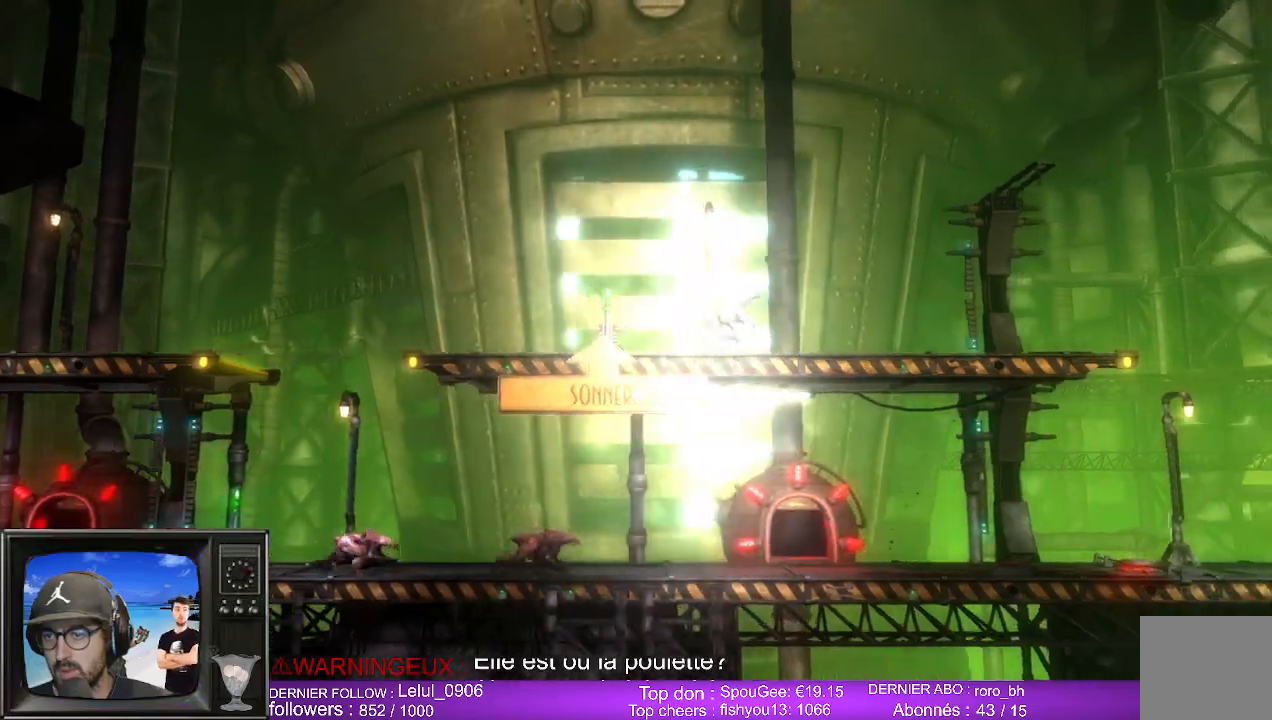
Gameplay with a controller (Xbox layout); each line is a JSON object with the inputs held at the frame after it. "events" lists button and stick changes between this image and that frame as [ms after this image, input, new state], when the widget could be followed in between.
{"buttons": [], "left_stick": "right", "right_stick": "center", "events": []}
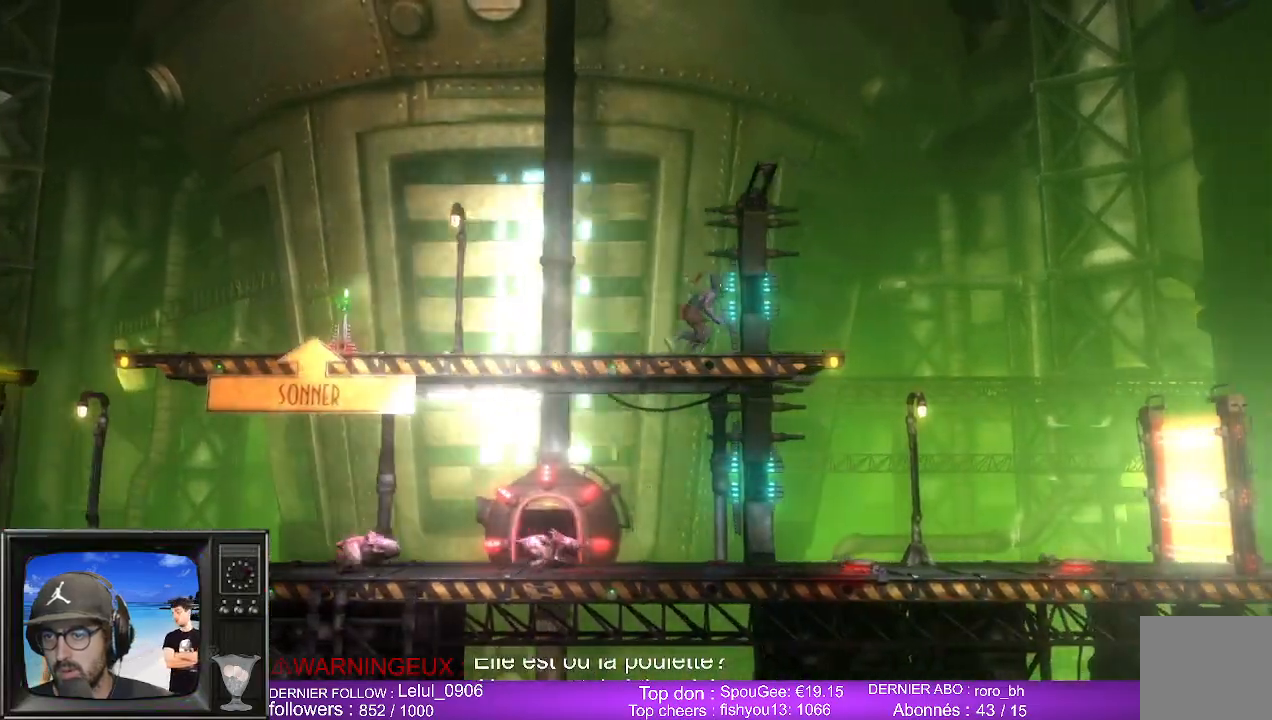
{"buttons": ["A"], "left_stick": "right", "right_stick": "center", "events": [[233, "A", "down"]]}
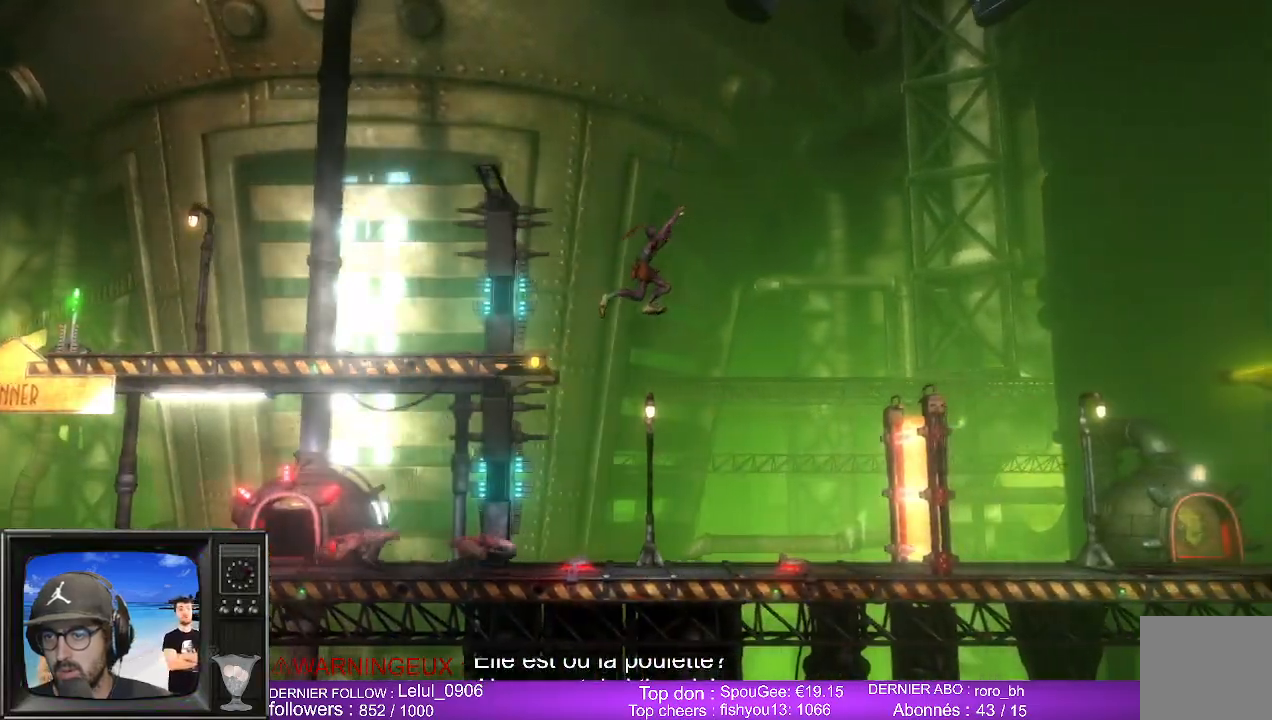
{"buttons": [], "left_stick": "right", "right_stick": "center", "events": [[33, "A", "up"]]}
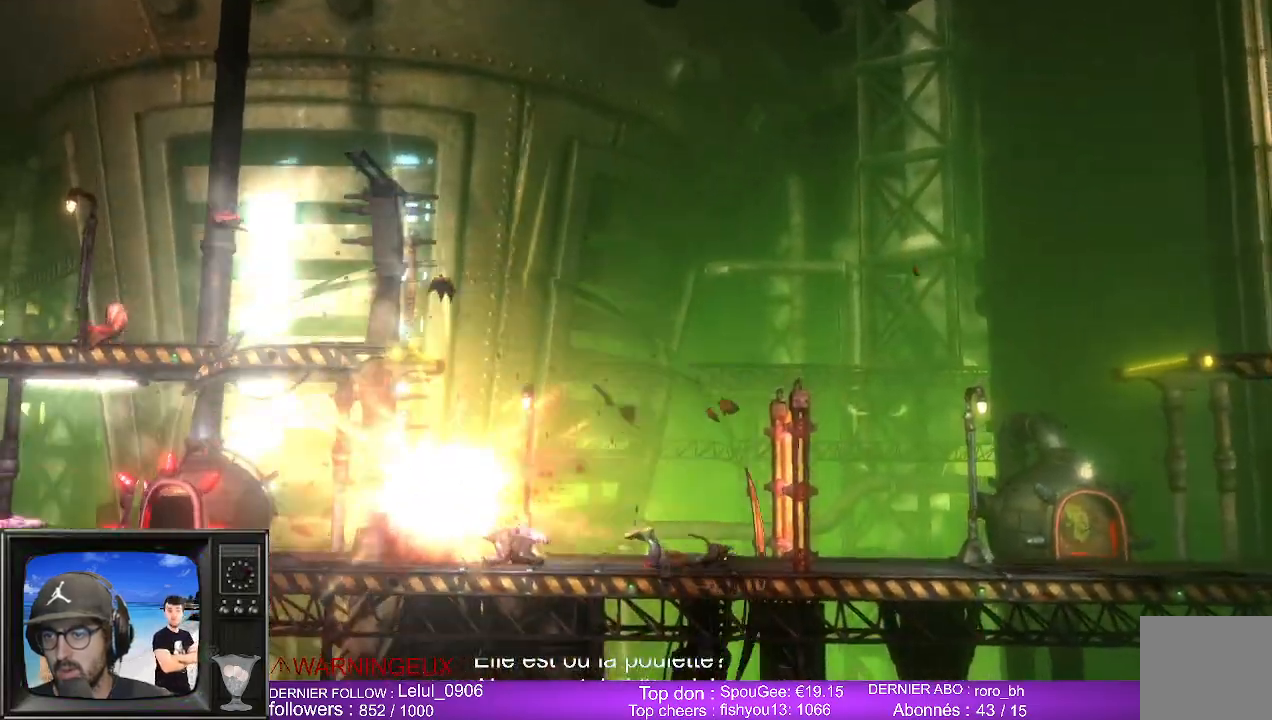
{"buttons": [], "left_stick": "right", "right_stick": "center", "events": []}
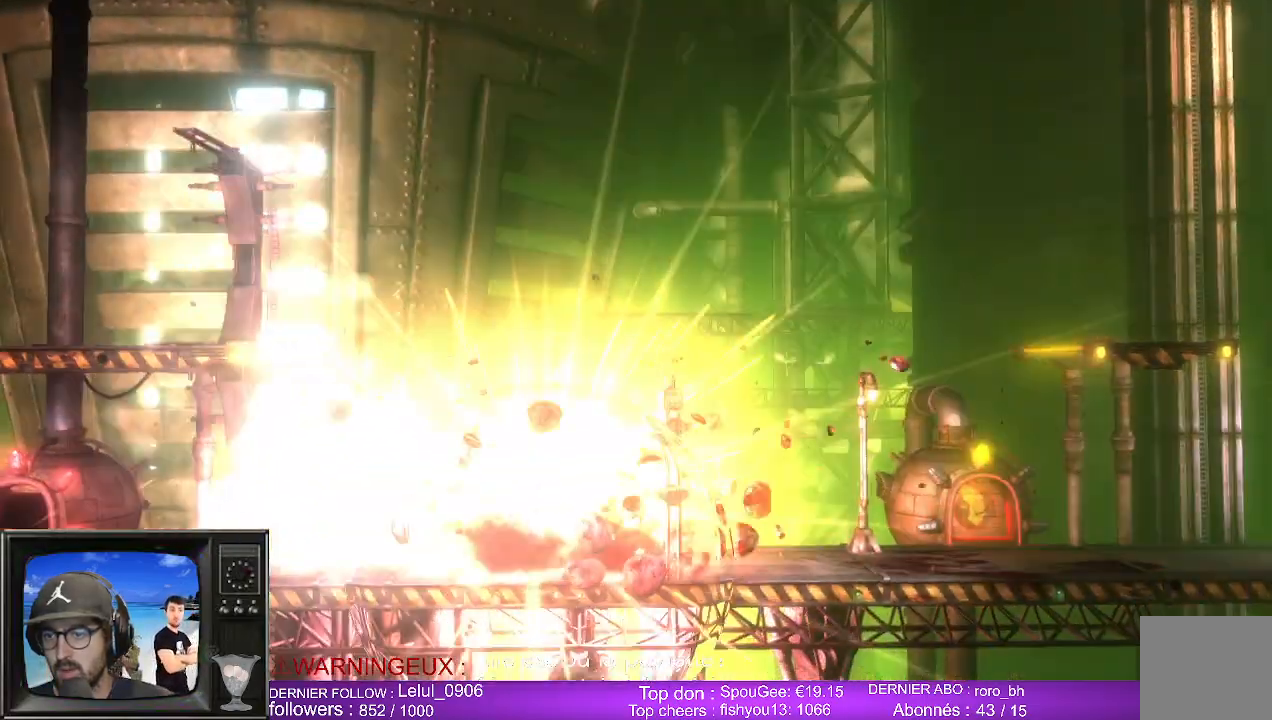
{"buttons": [], "left_stick": "right", "right_stick": "center", "events": []}
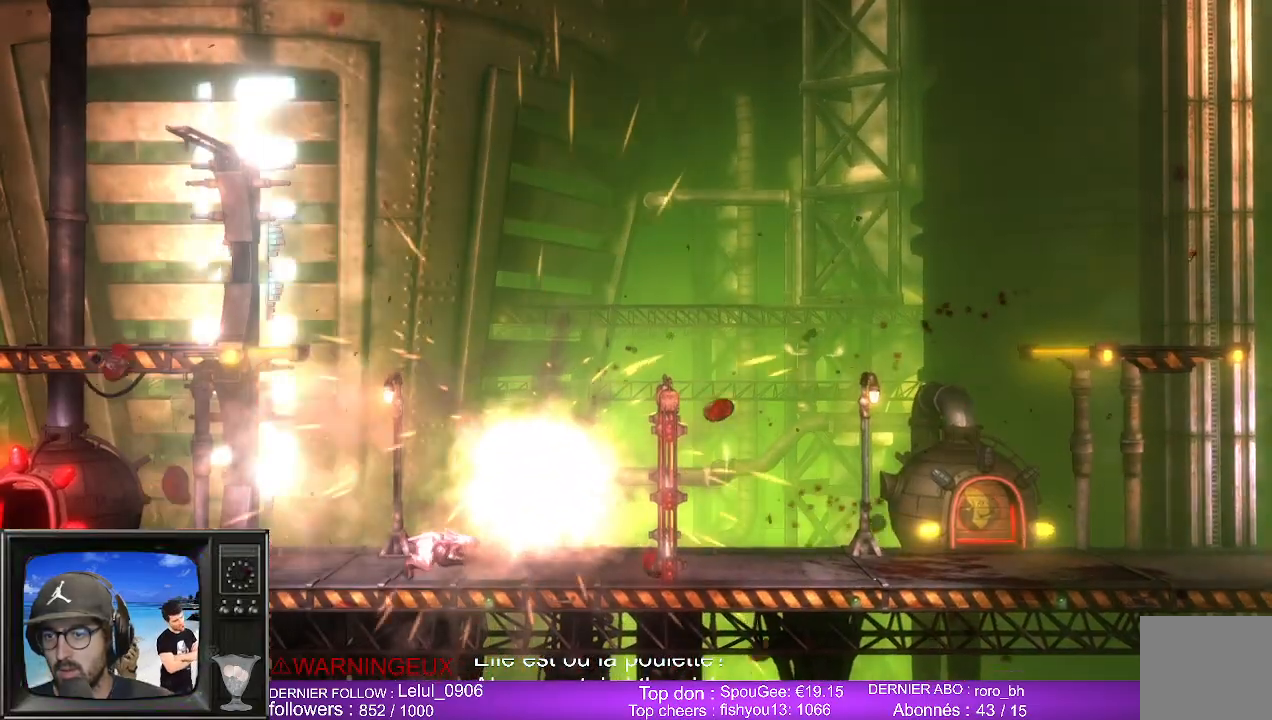
{"buttons": [], "left_stick": "center", "right_stick": "center", "events": [[117, "left_stick", "center"]]}
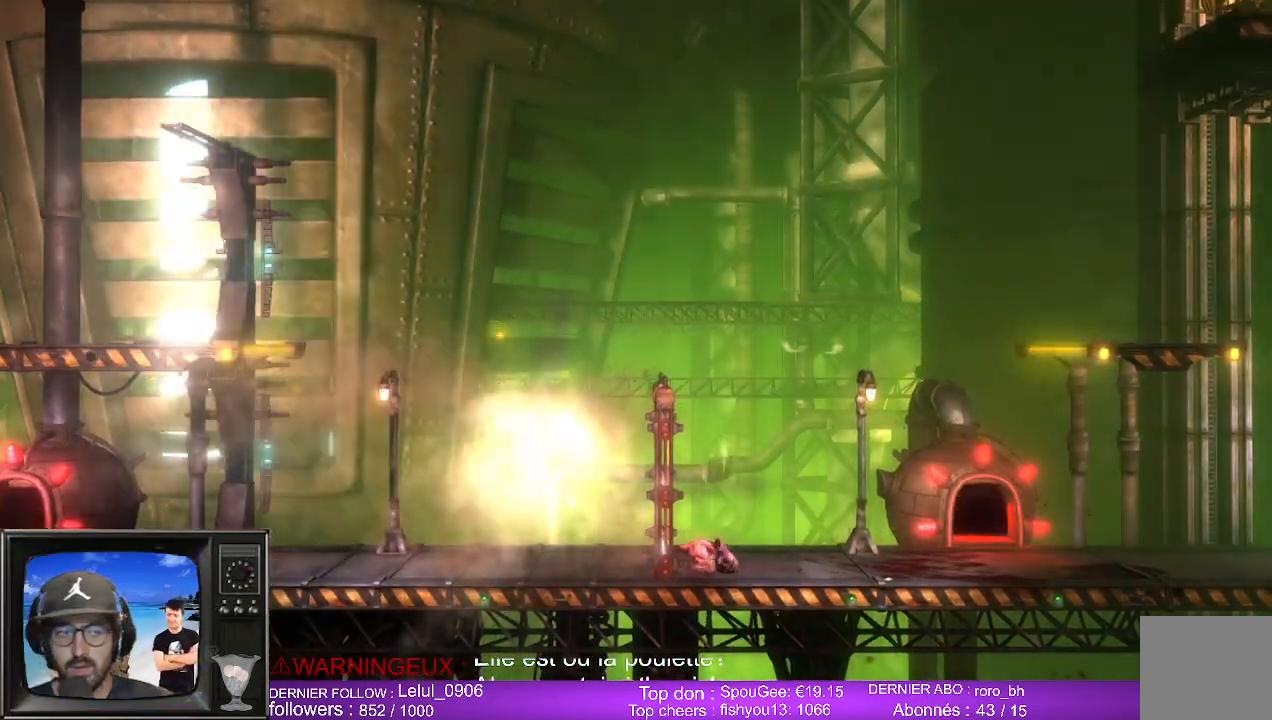
{"buttons": [], "left_stick": "center", "right_stick": "center", "events": []}
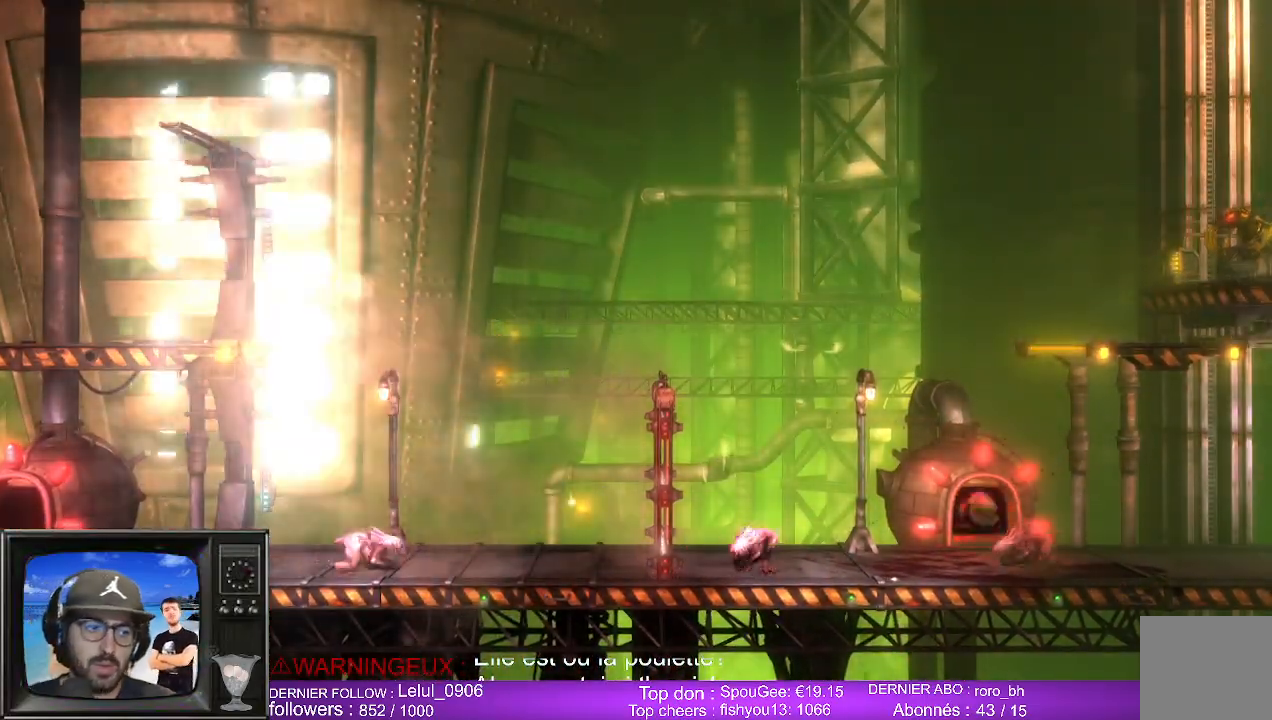
{"buttons": [], "left_stick": "center", "right_stick": "center", "events": []}
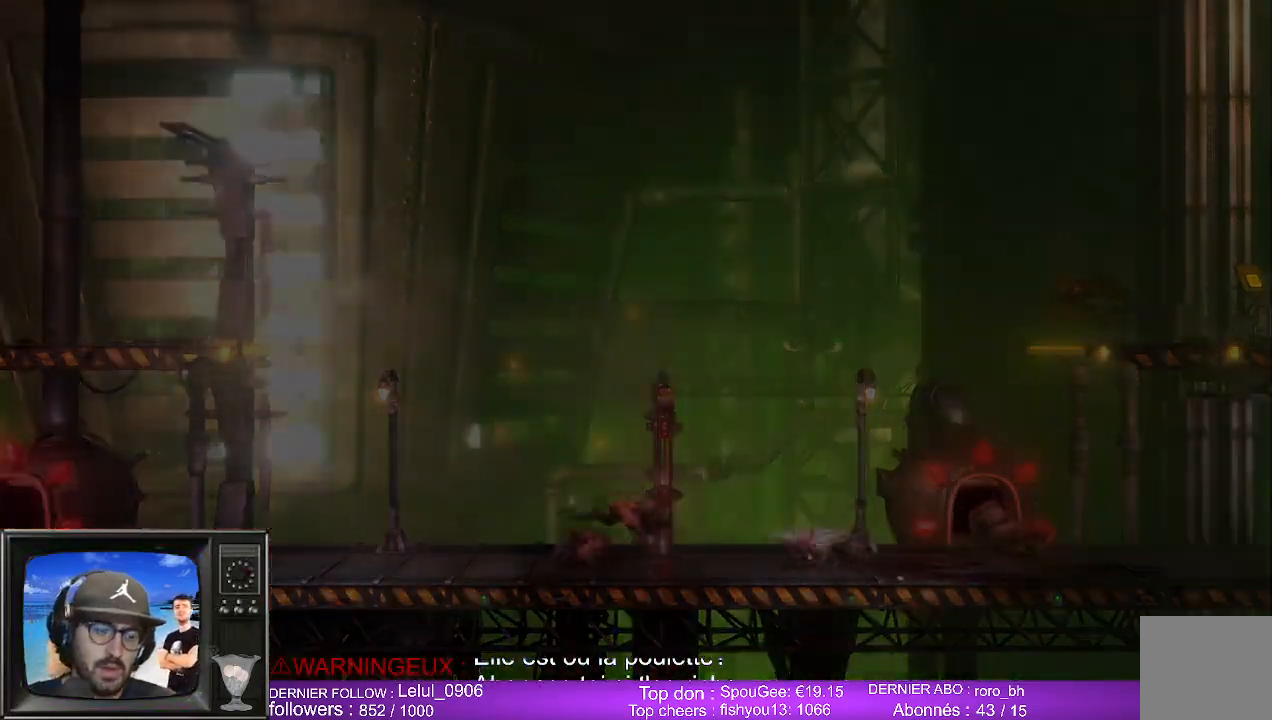
{"buttons": [], "left_stick": "center", "right_stick": "center", "events": []}
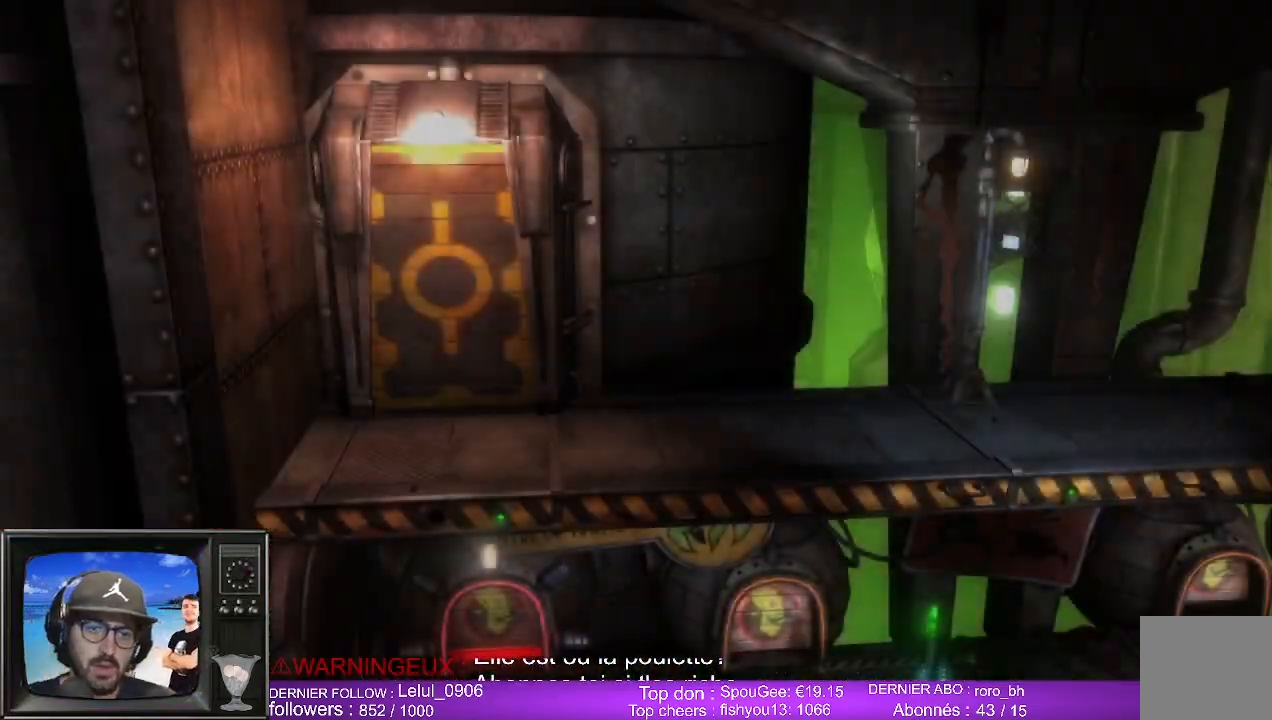
{"buttons": [], "left_stick": "center", "right_stick": "center", "events": []}
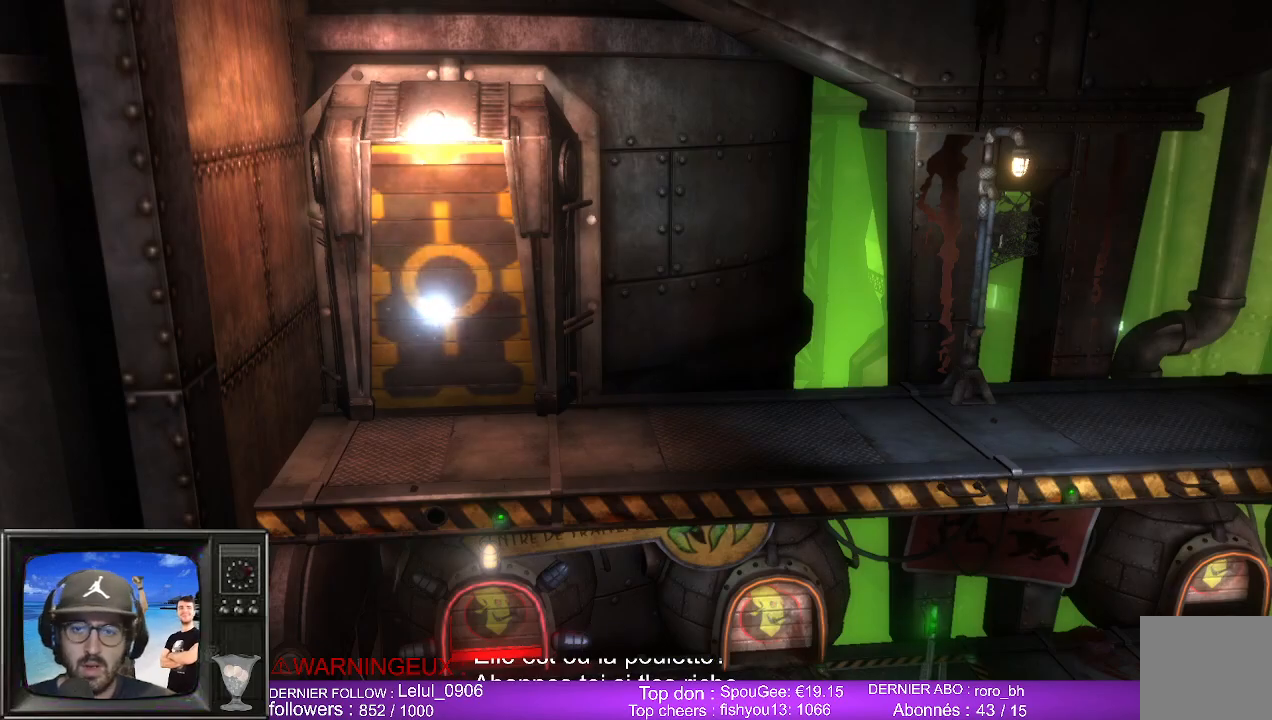
{"buttons": [], "left_stick": "center", "right_stick": "center", "events": []}
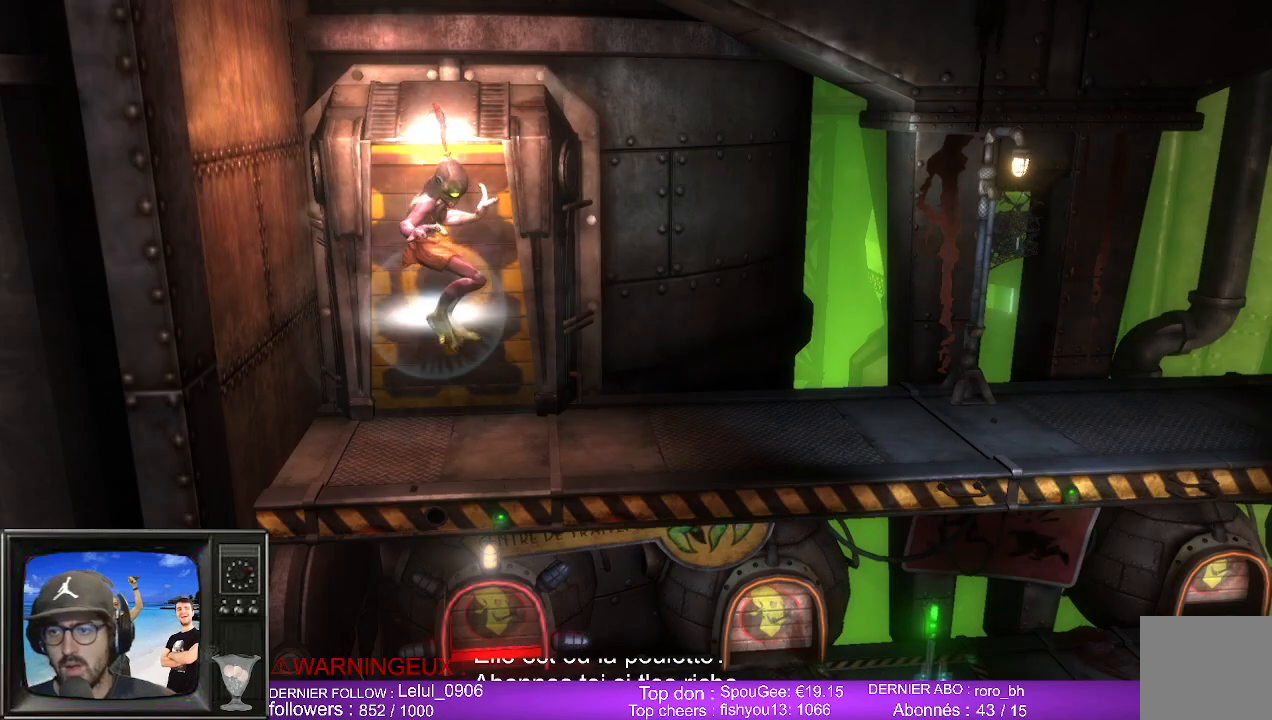
{"buttons": [], "left_stick": "right", "right_stick": "center", "events": [[300, "left_stick", "right"]]}
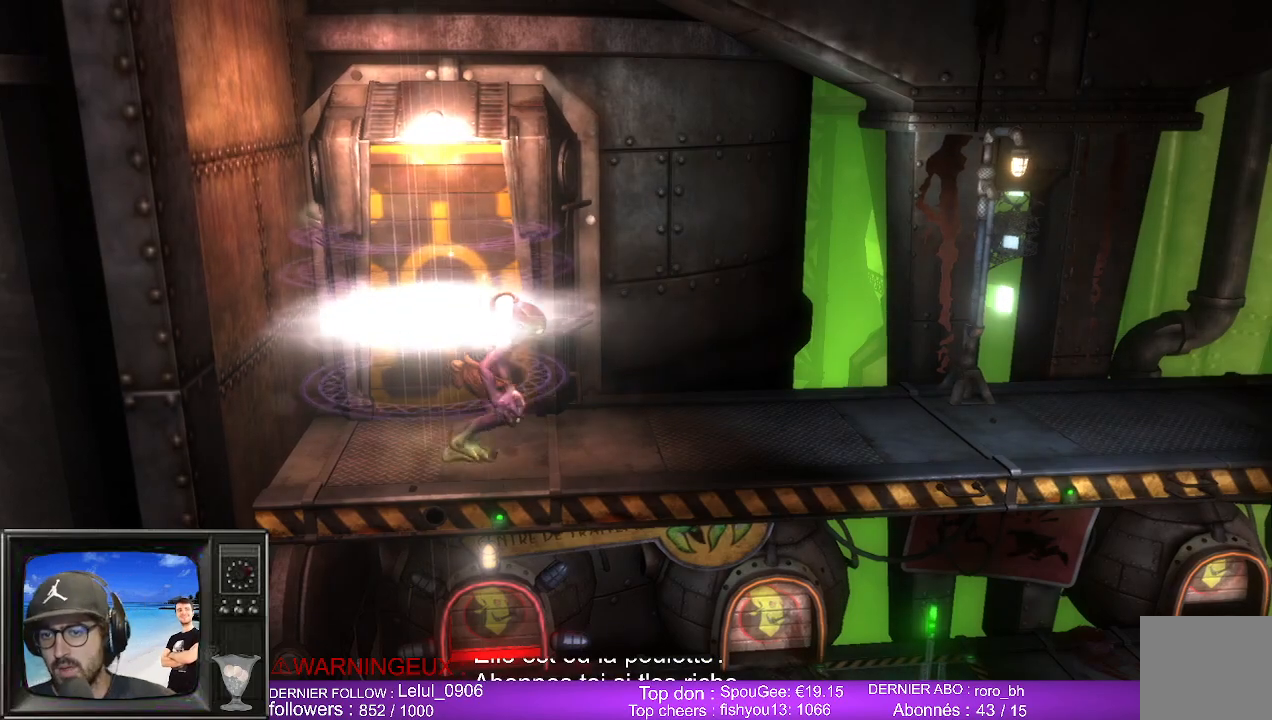
{"buttons": [], "left_stick": "right", "right_stick": "center", "events": []}
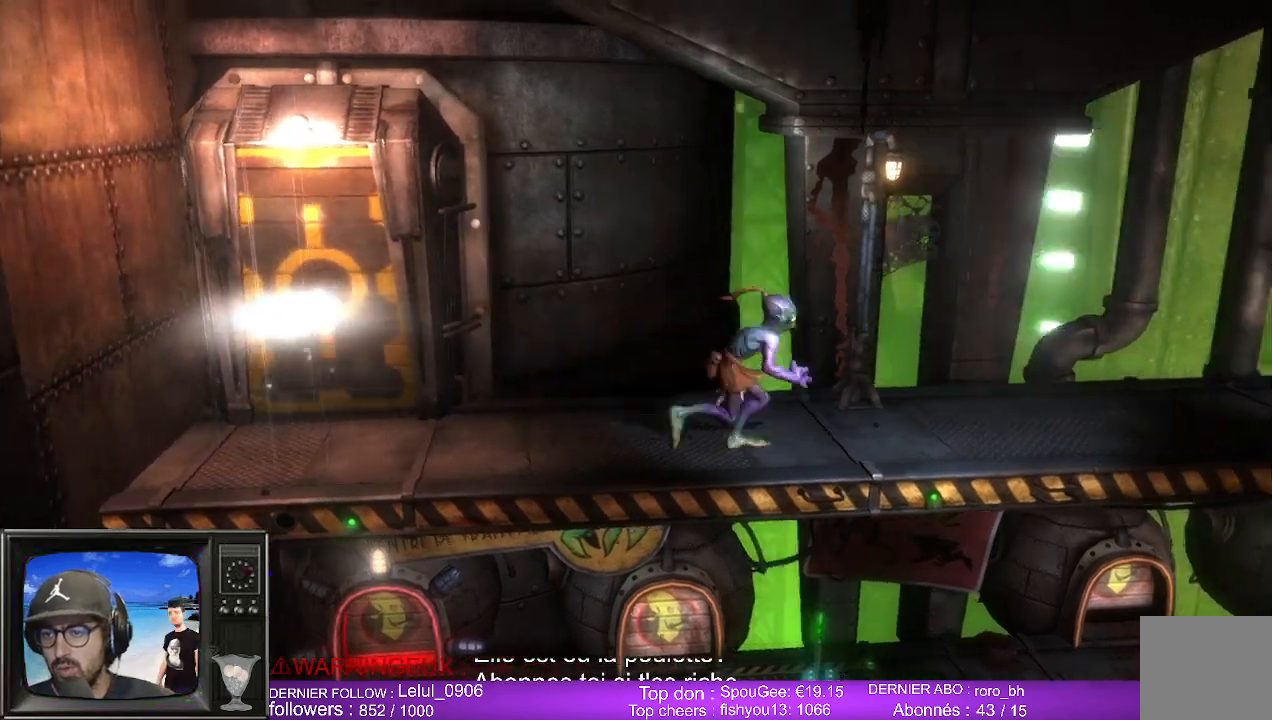
{"buttons": [], "left_stick": "right", "right_stick": "center", "events": []}
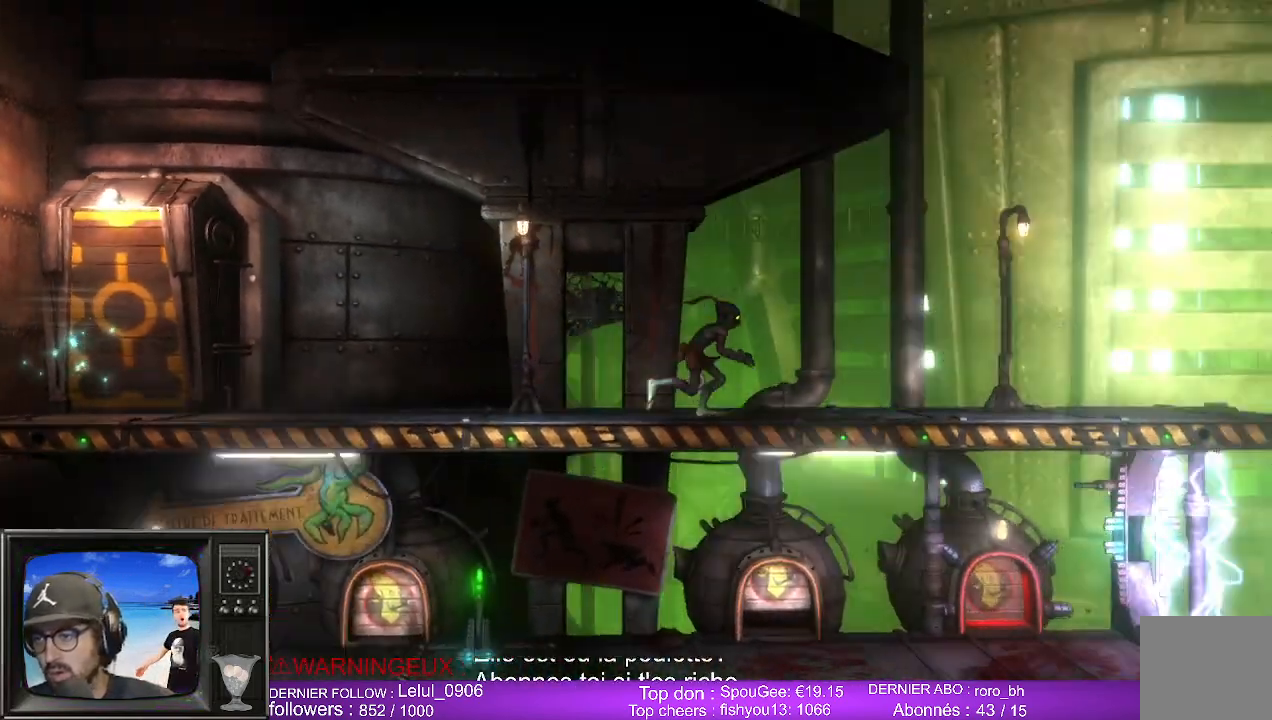
{"buttons": [], "left_stick": "right", "right_stick": "center"}
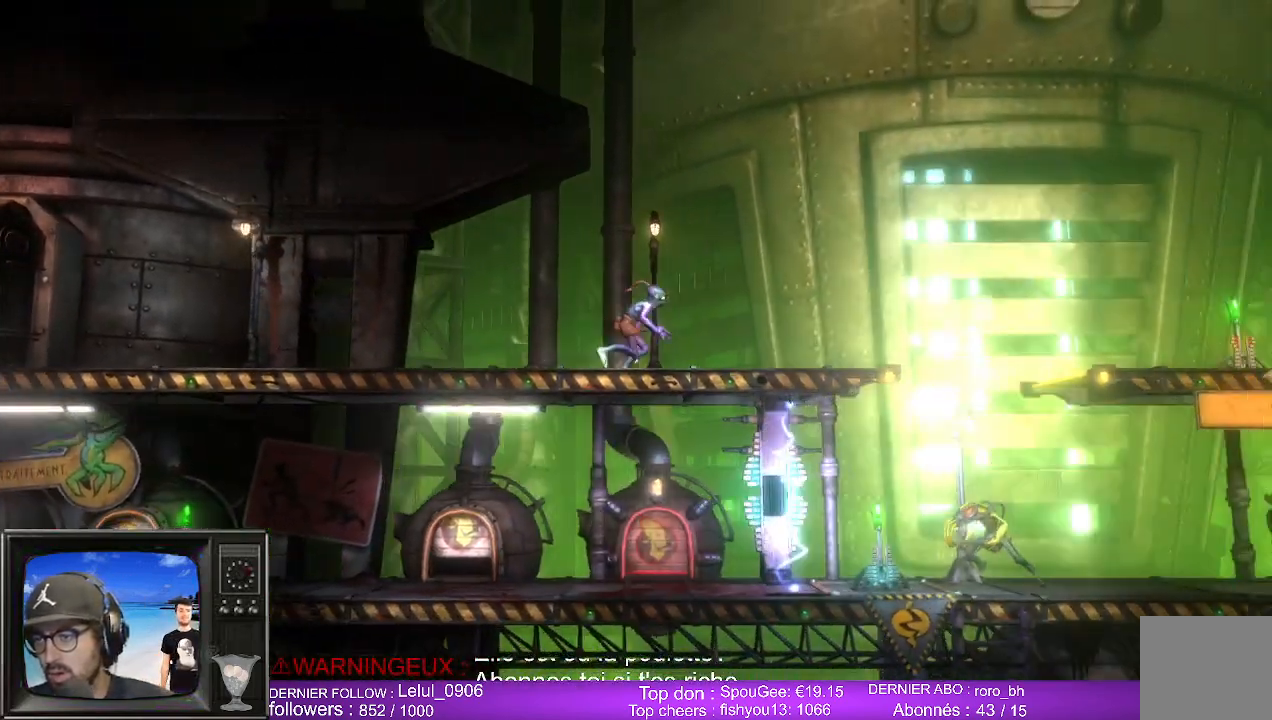
{"buttons": ["A"], "left_stick": "right", "right_stick": "center", "events": [[450, "A", "down"]]}
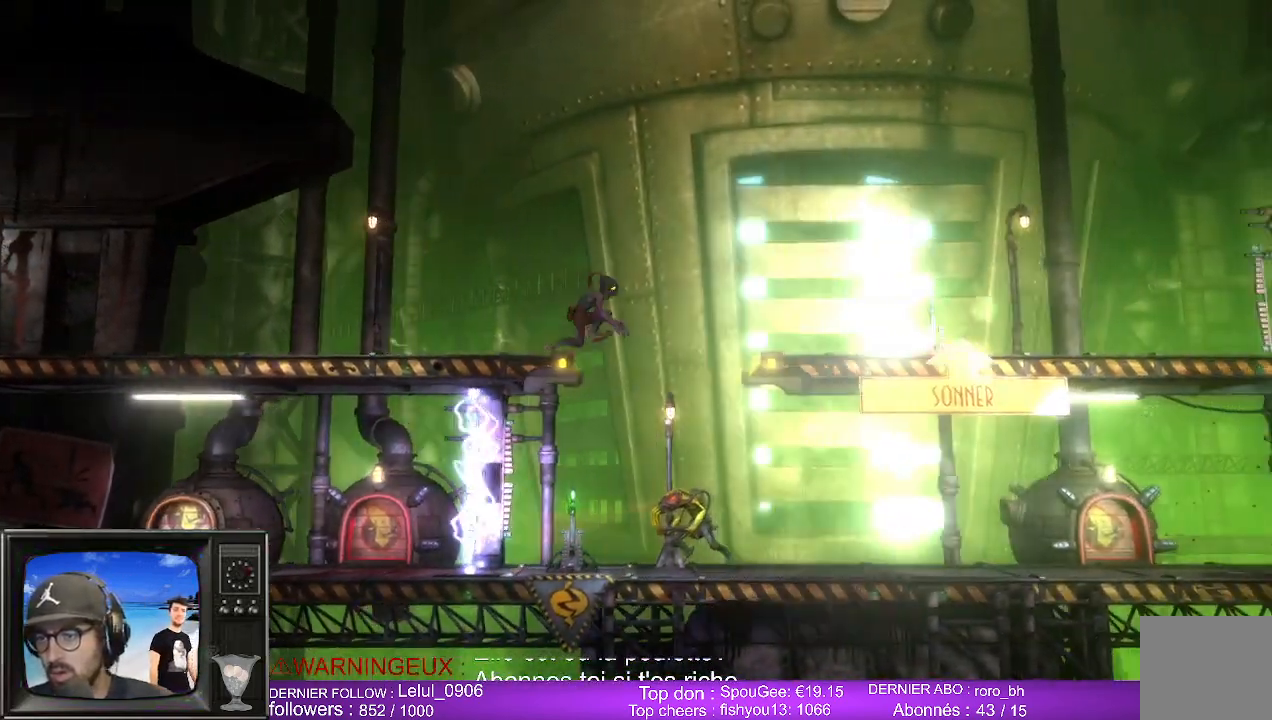
{"buttons": [], "left_stick": "right", "right_stick": "center", "events": [[217, "A", "up"]]}
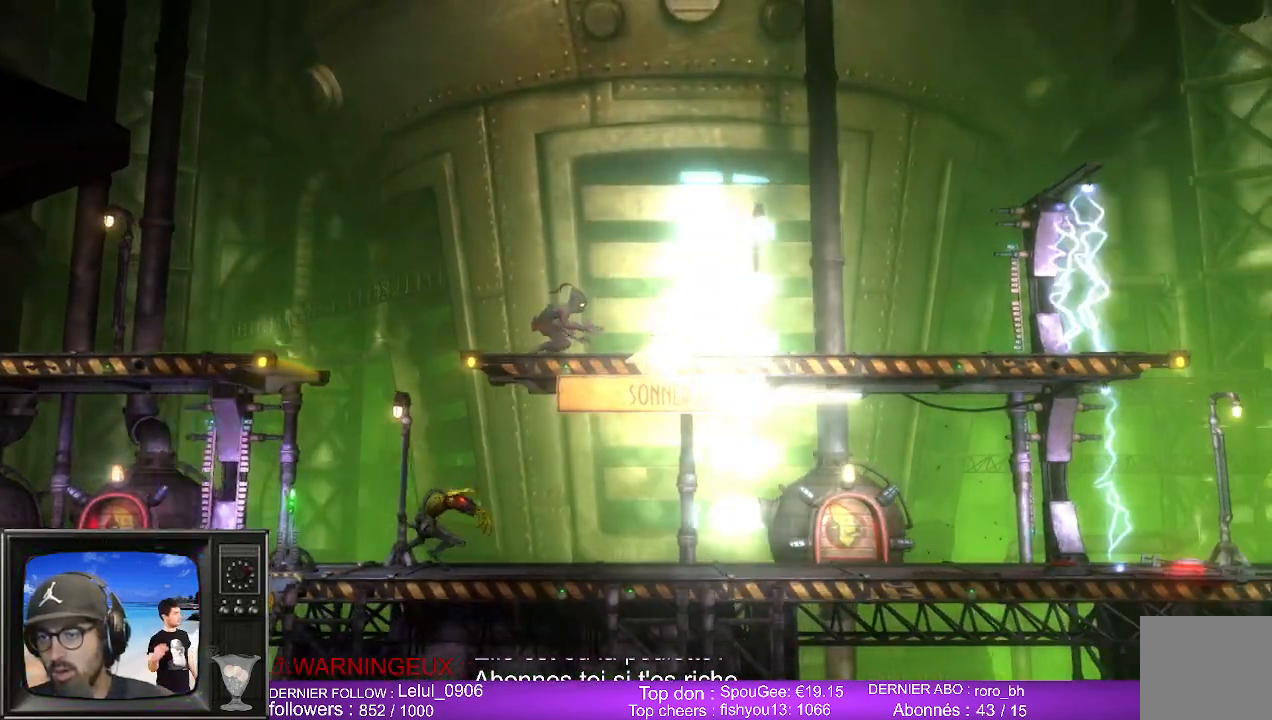
{"buttons": [], "left_stick": "center", "right_stick": "center", "events": [[117, "left_stick", "center"]]}
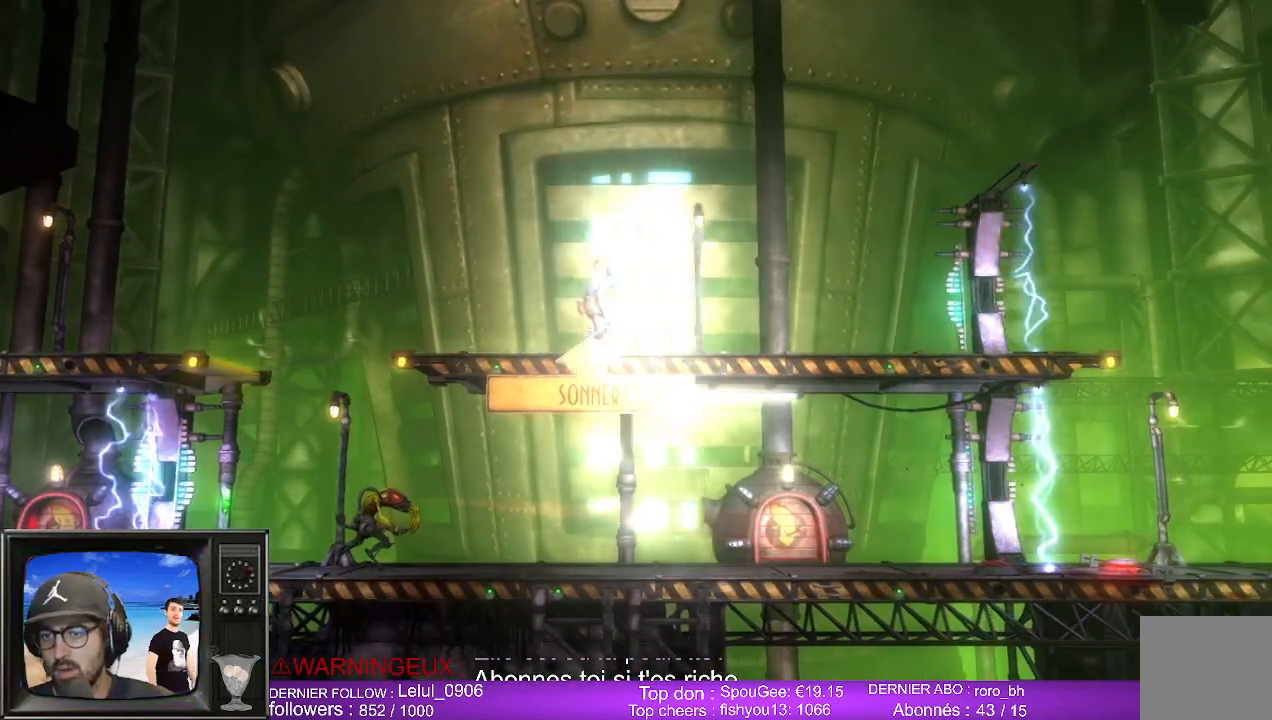
{"buttons": ["L2", "R2"], "left_stick": "center", "right_stick": "center", "events": [[17, "L2", "down"], [17, "R2", "down"]]}
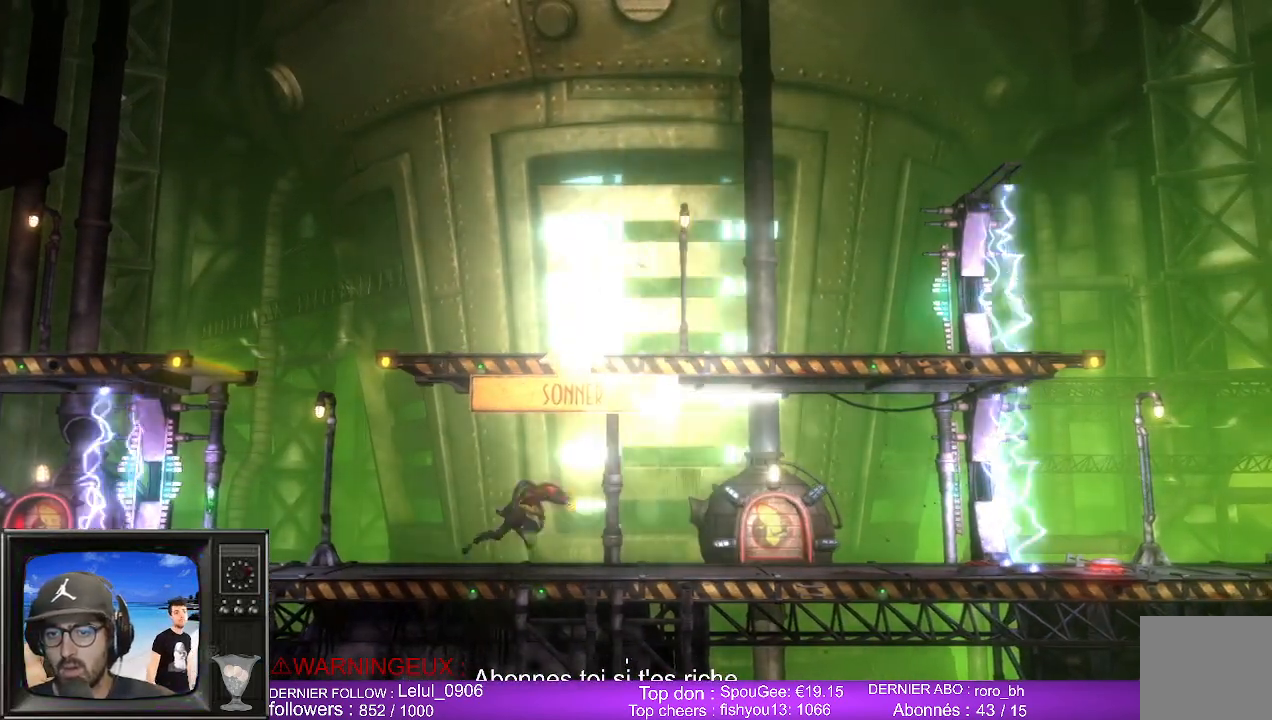
{"buttons": ["L2", "R2"], "left_stick": "center", "right_stick": "center", "events": []}
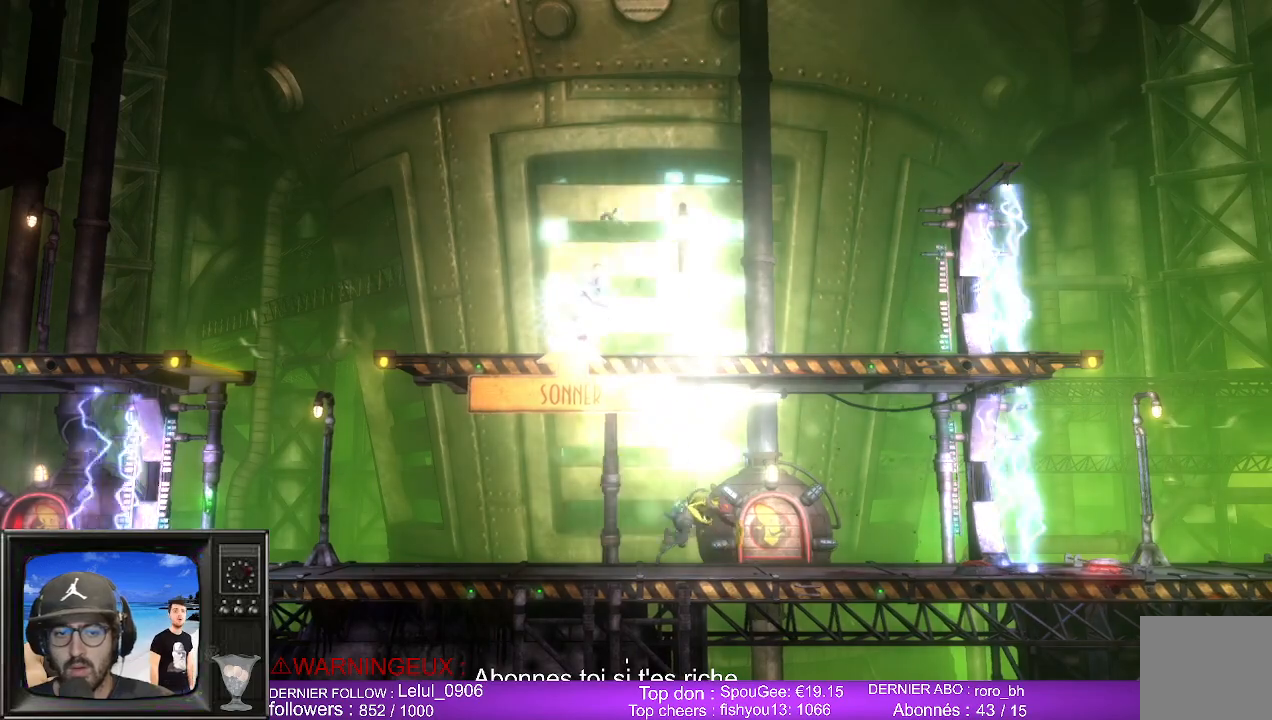
{"buttons": ["L2", "R2"], "left_stick": "center", "right_stick": "center", "events": []}
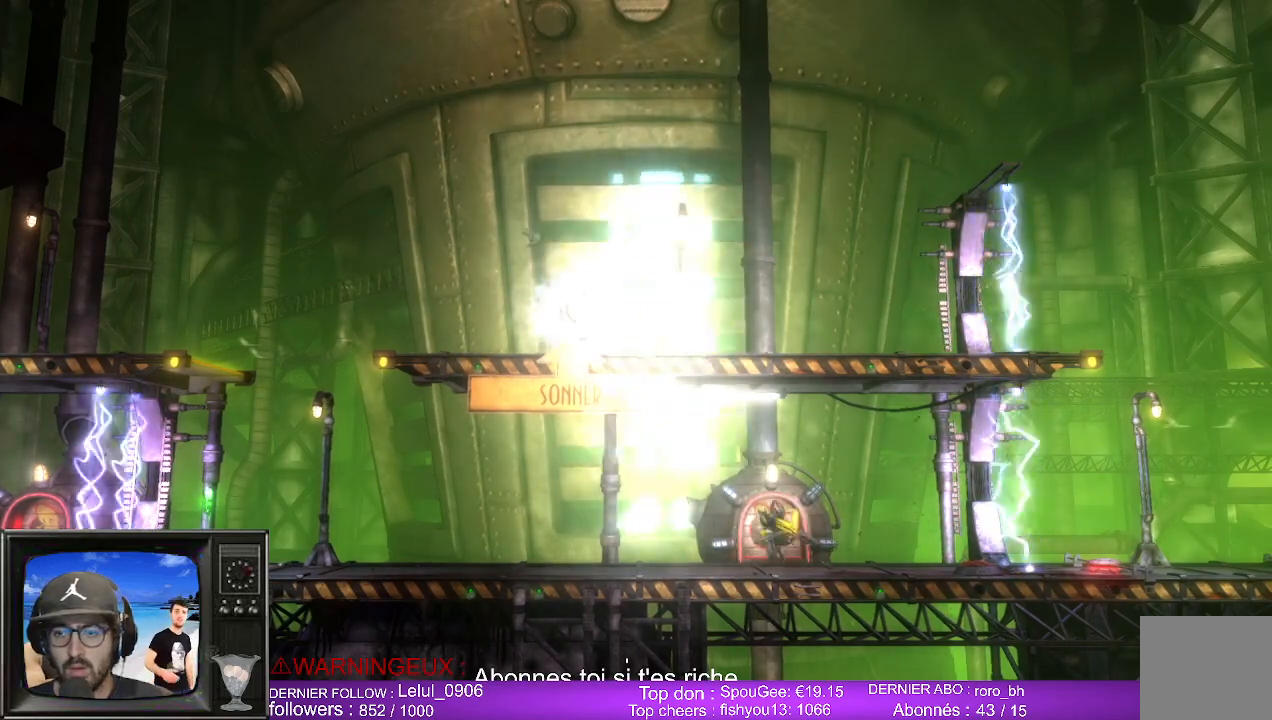
{"buttons": ["L2", "R2"], "left_stick": "center", "right_stick": "center", "events": []}
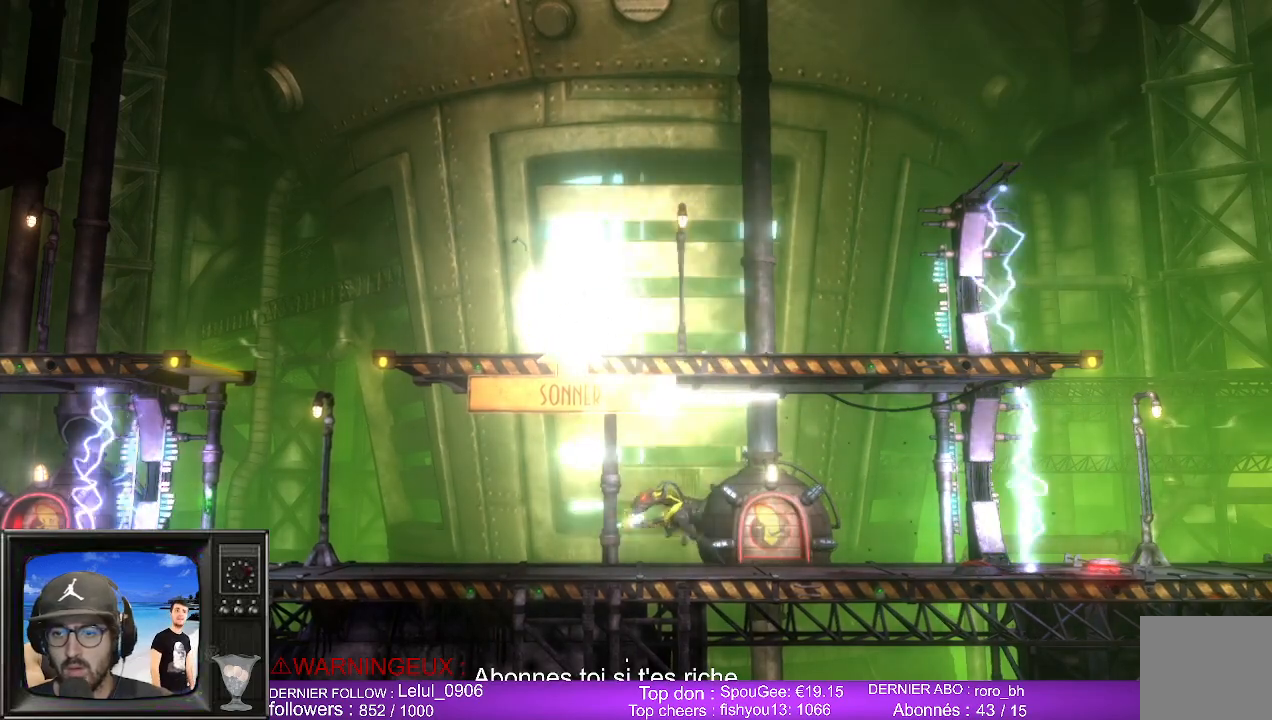
{"buttons": ["L2", "R2"], "left_stick": "center", "right_stick": "center", "events": []}
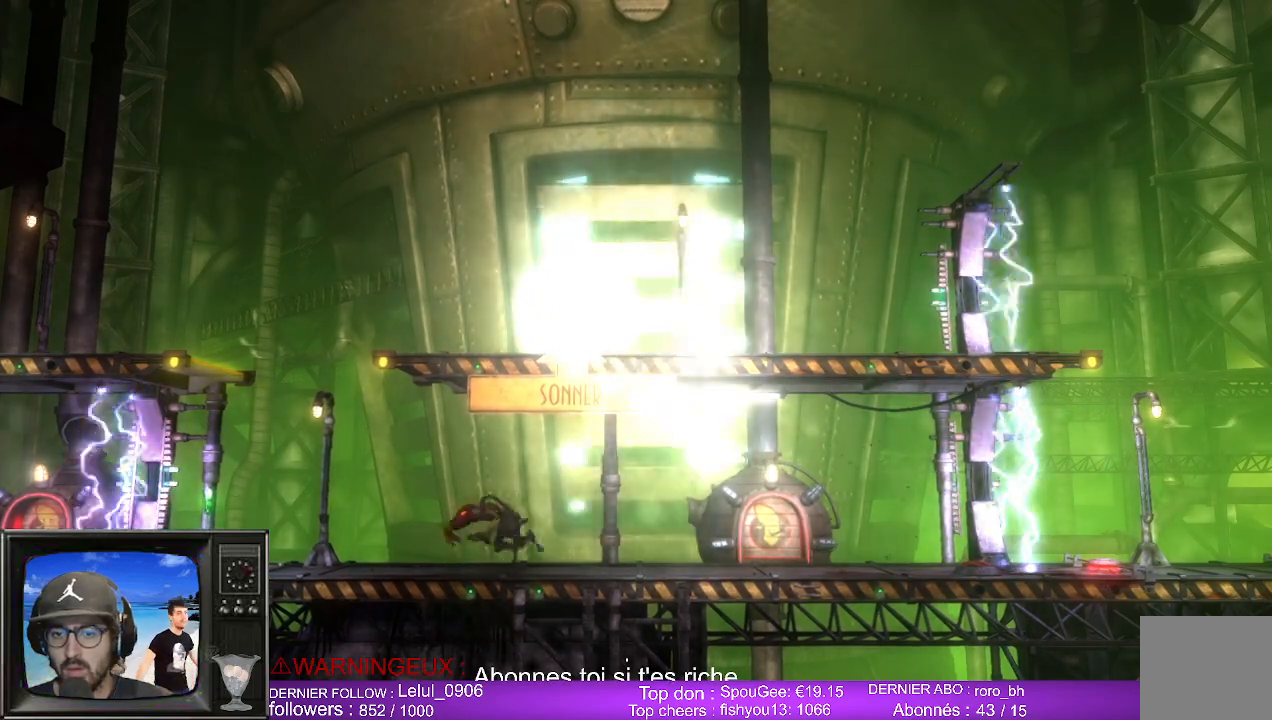
{"buttons": ["L2", "R2"], "left_stick": "center", "right_stick": "center", "events": []}
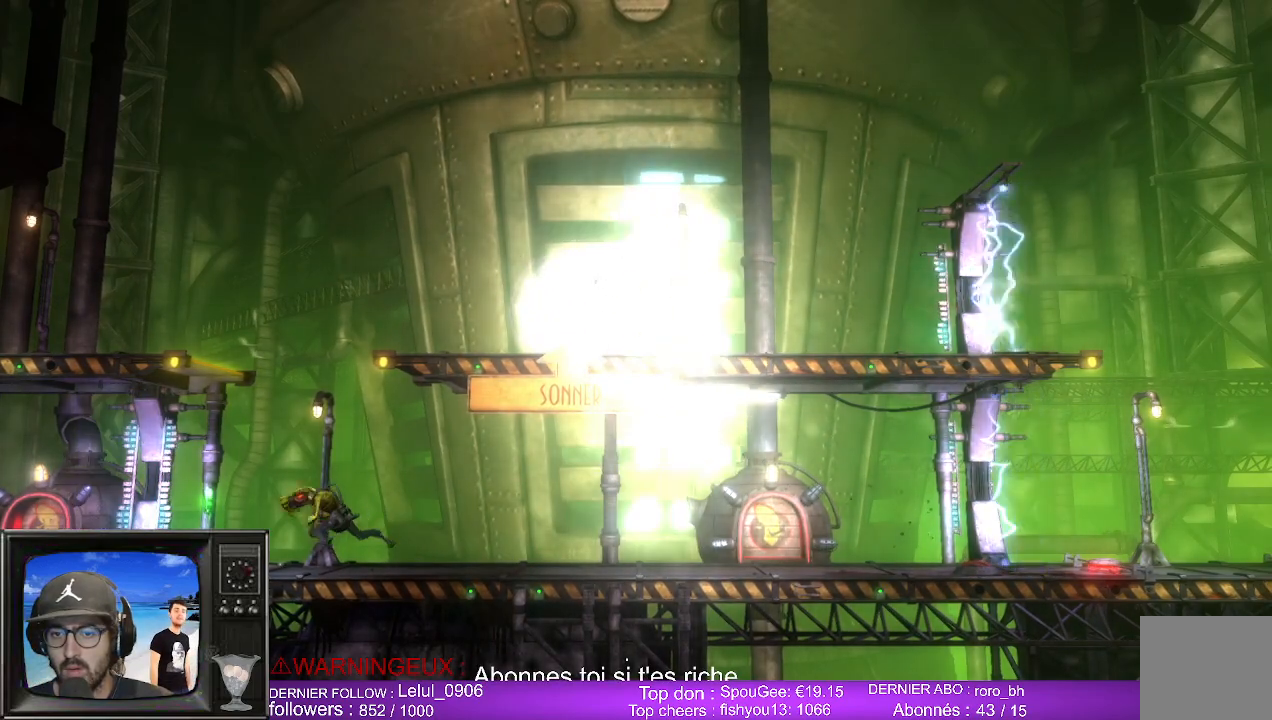
{"buttons": ["L2", "R2"], "left_stick": "center", "right_stick": "center", "events": []}
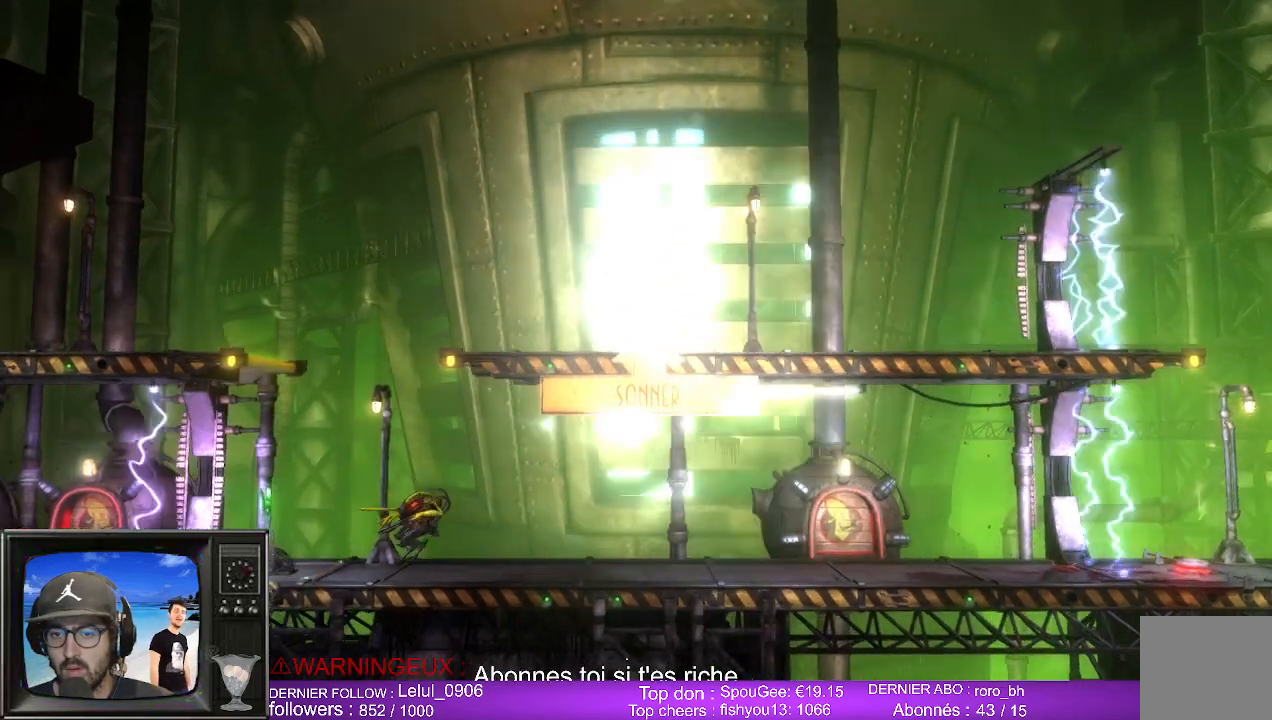
{"buttons": ["L2", "R2"], "left_stick": "center", "right_stick": "center", "events": []}
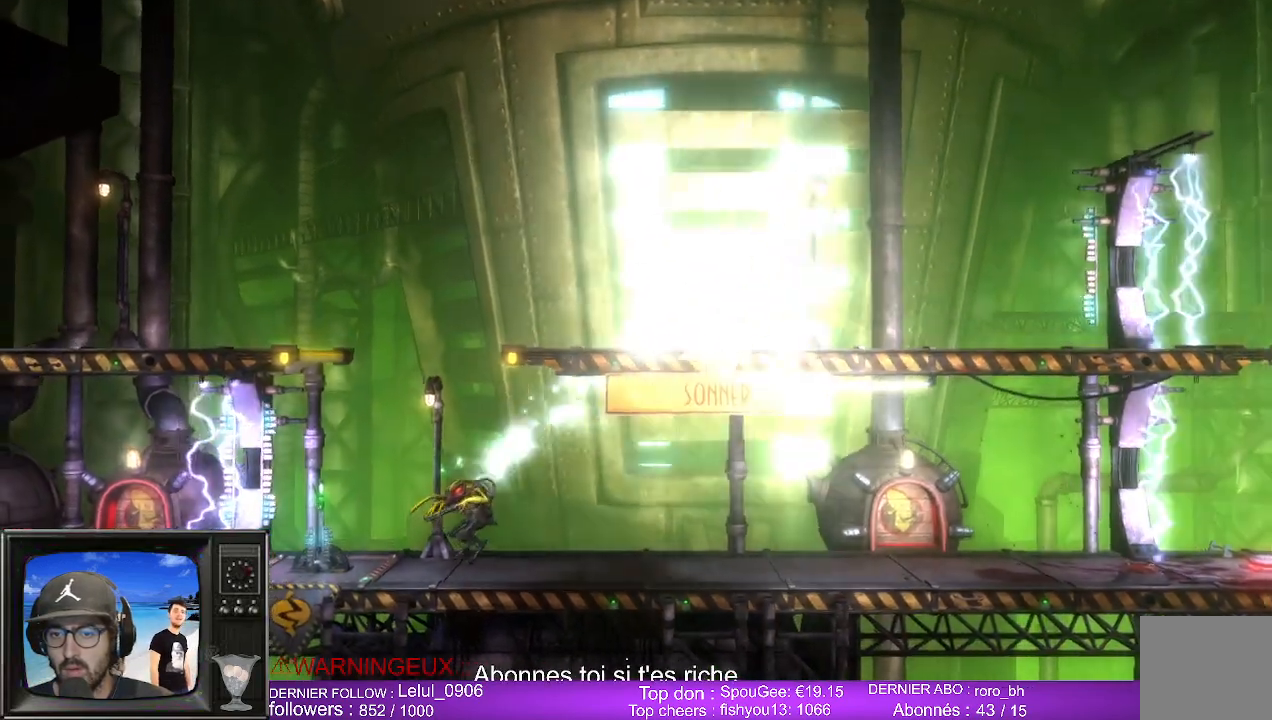
{"buttons": ["L2", "R2"], "left_stick": "center", "right_stick": "center", "events": []}
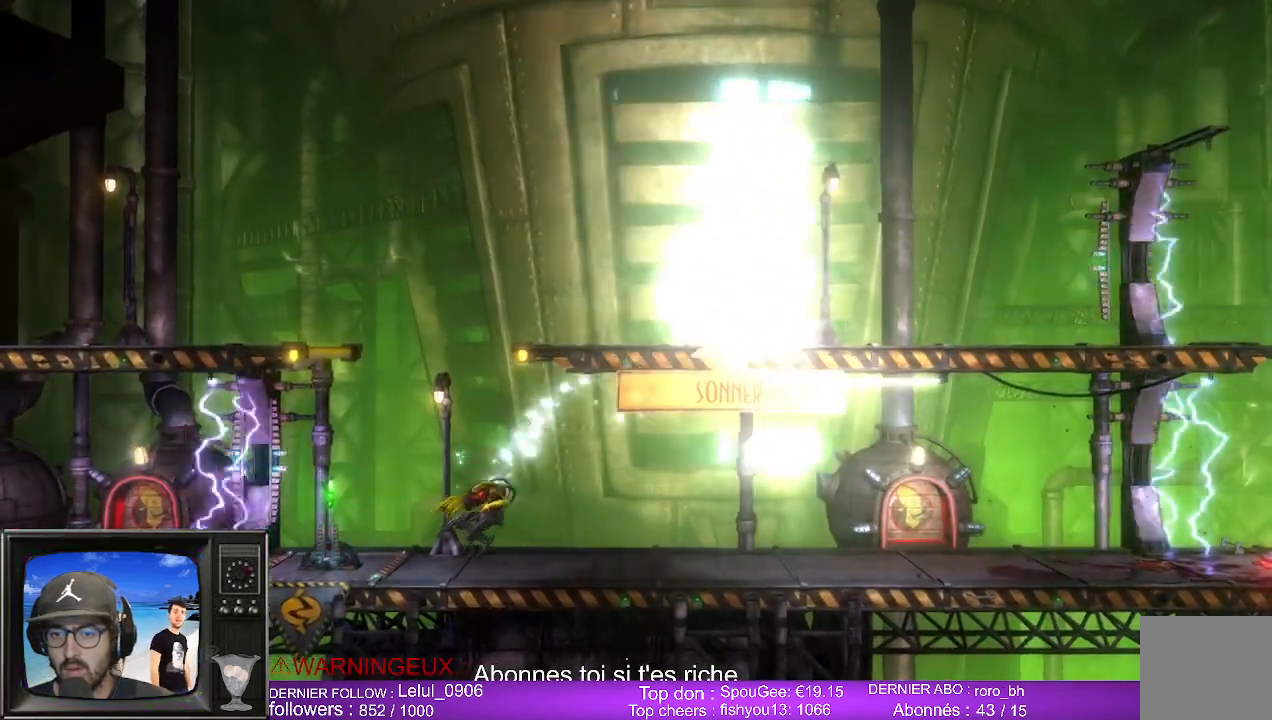
{"buttons": ["L2"], "left_stick": "center", "right_stick": "center", "events": [[500, "R2", "up"]]}
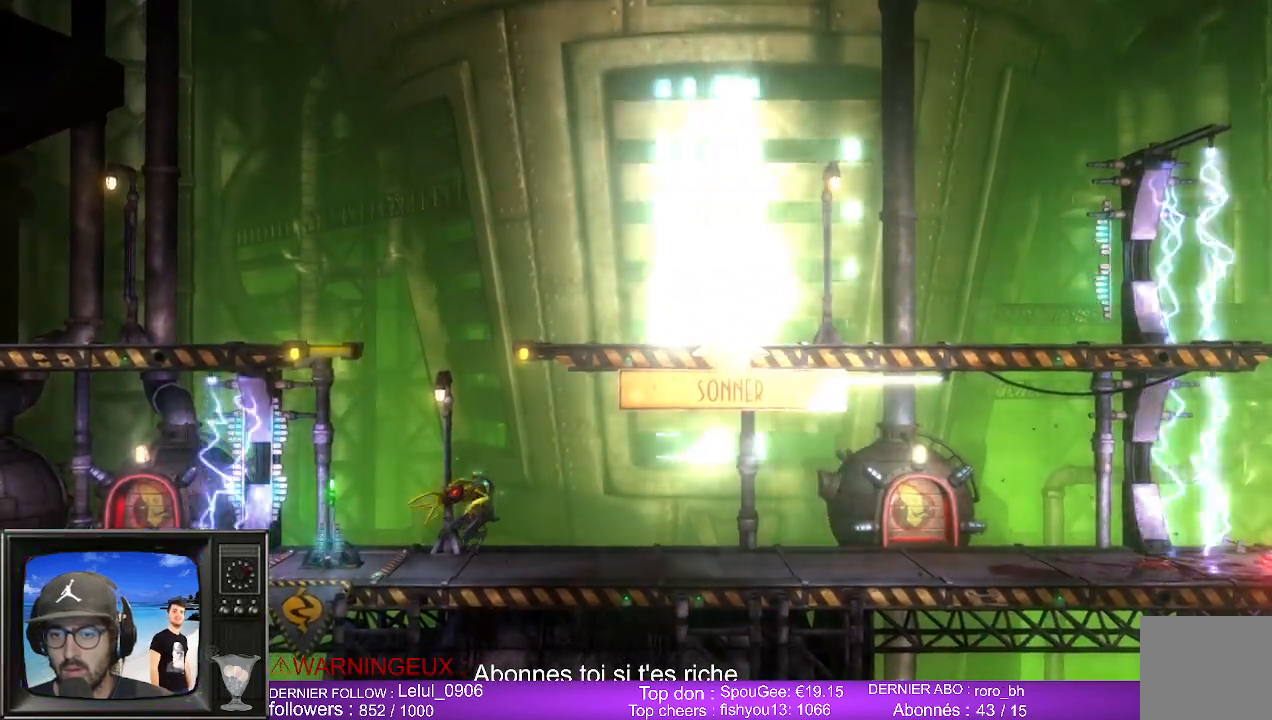
{"buttons": [], "left_stick": "center", "right_stick": "center", "events": [[33, "L2", "up"]]}